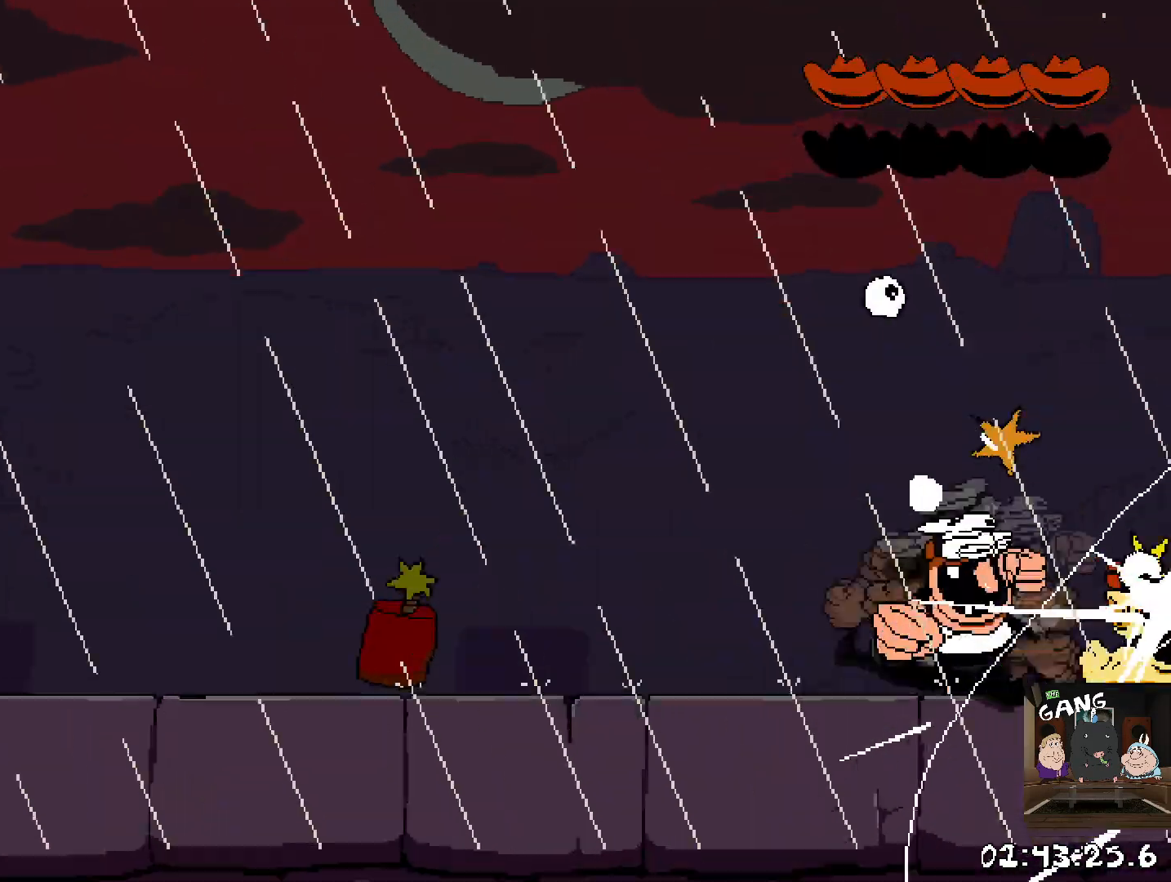
Gameplay with a controller (PlayStation layout); each line is a JSON object with the inputs held at the frame after it. "events" lists button and stick changes between this image and that frame as [ms after this image, input, new state], when the widget could be followed in between.
{"buttons": ["R2"], "left_stick": "center", "right_stick": "center", "events": []}
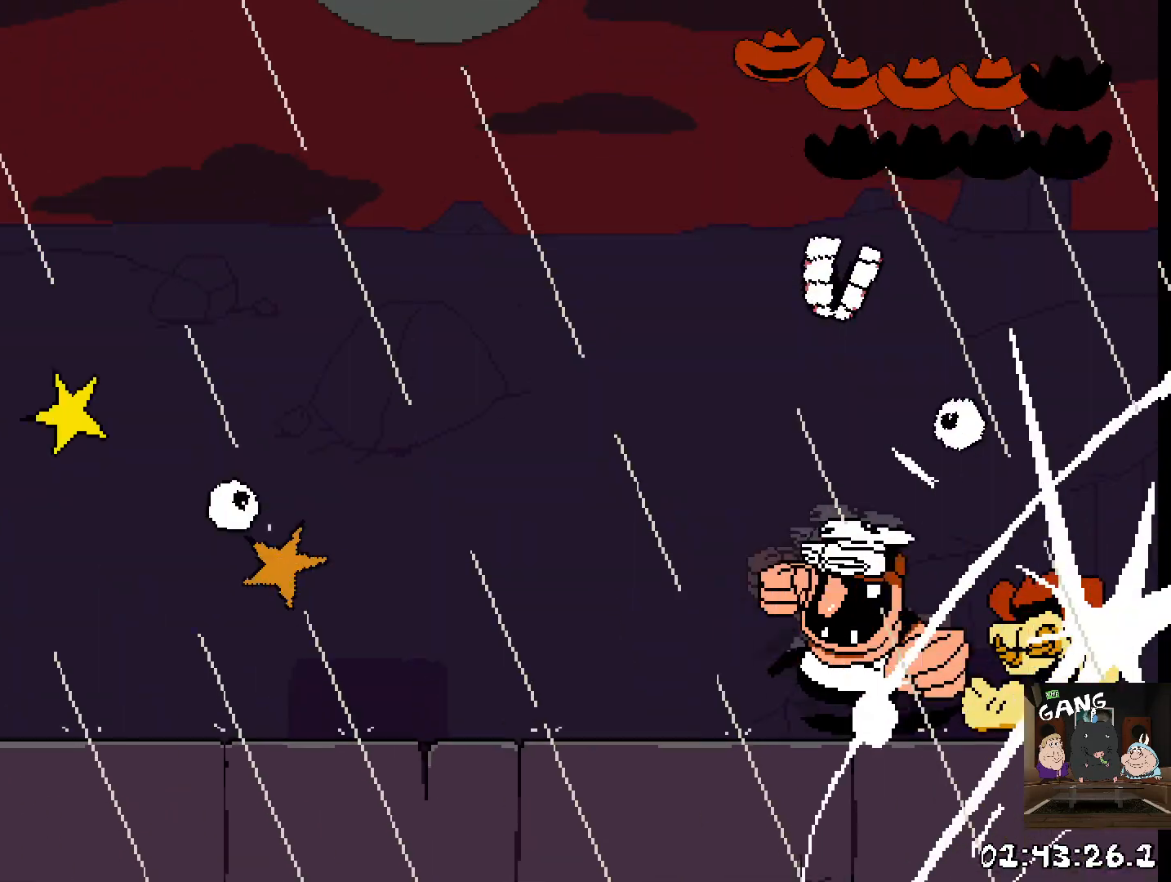
{"buttons": [], "left_stick": "center", "right_stick": "center", "events": [[500, "R2", "up"]]}
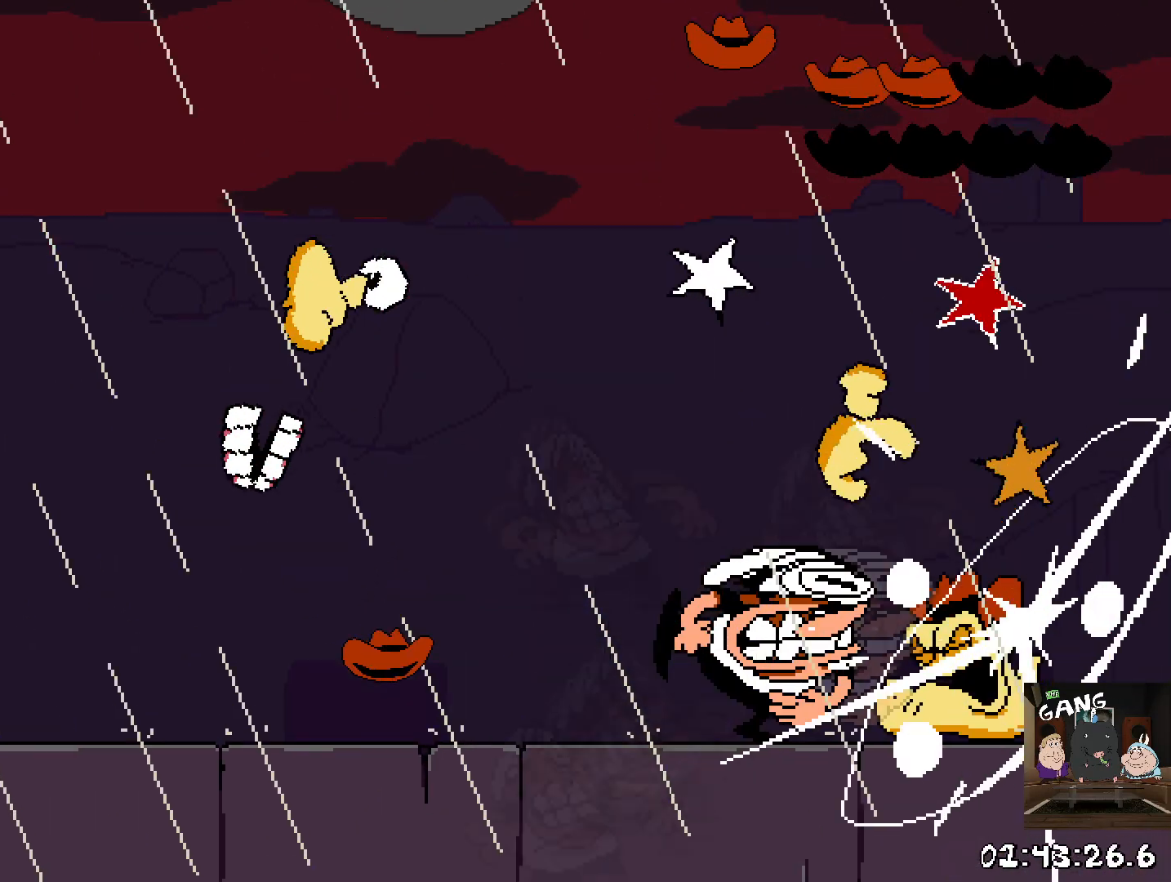
{"buttons": [], "left_stick": "center", "right_stick": "center", "events": []}
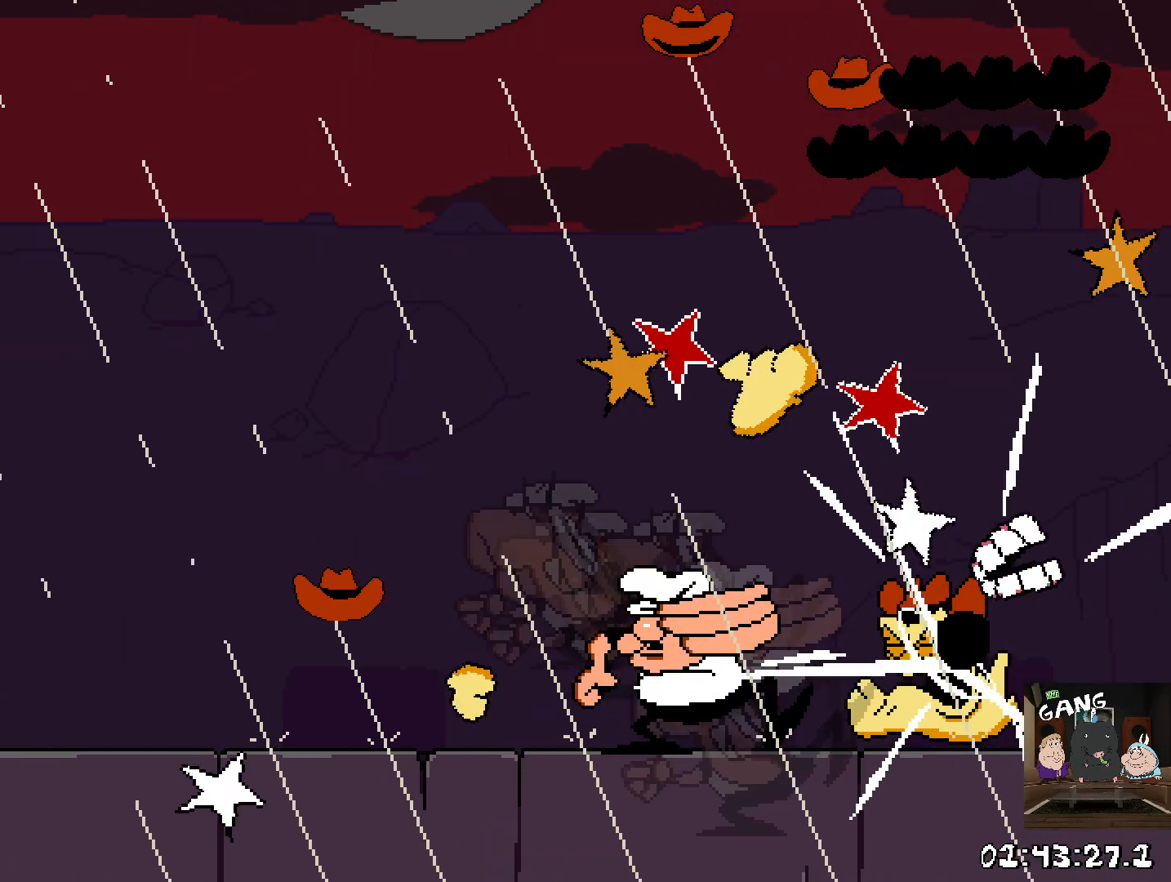
{"buttons": [], "left_stick": "center", "right_stick": "center", "events": []}
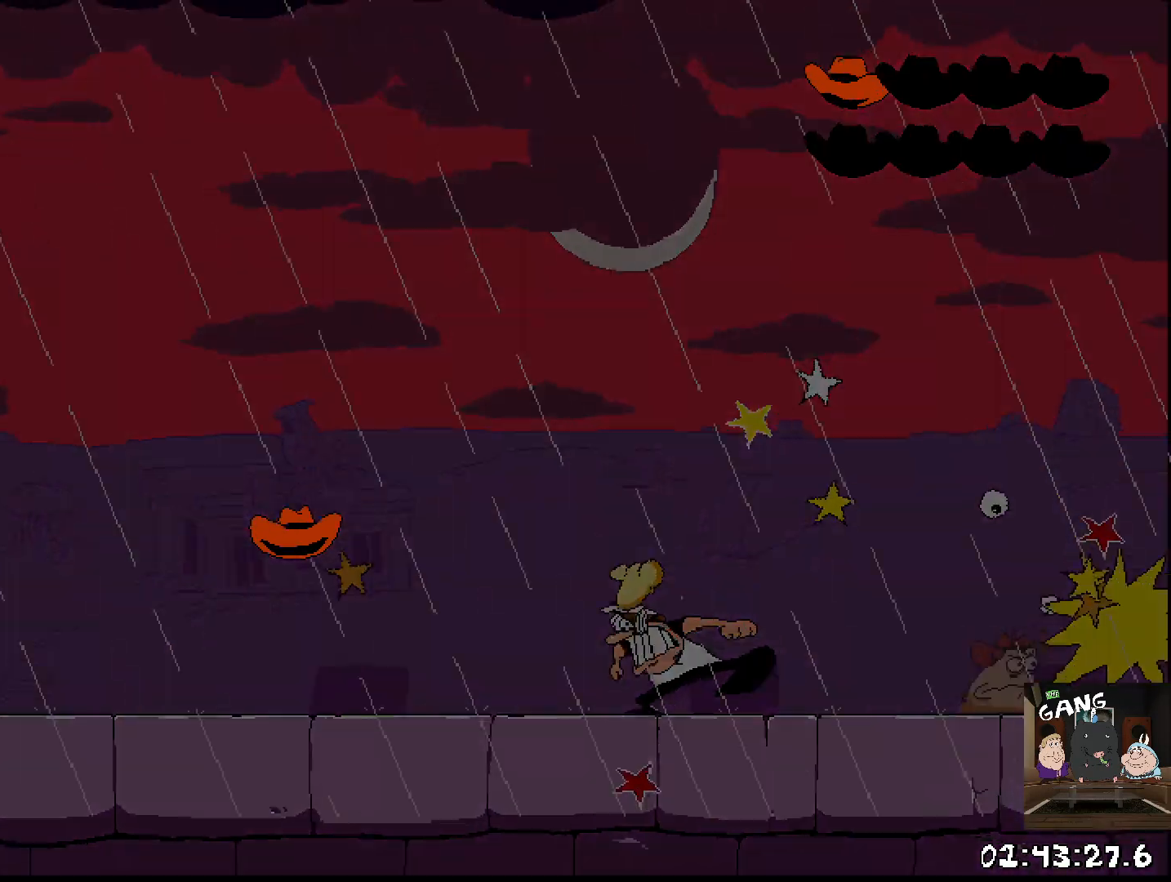
{"buttons": [], "left_stick": "right", "right_stick": "center", "events": [[383, "left_stick", "down-right"], [483, "left_stick", "right"]]}
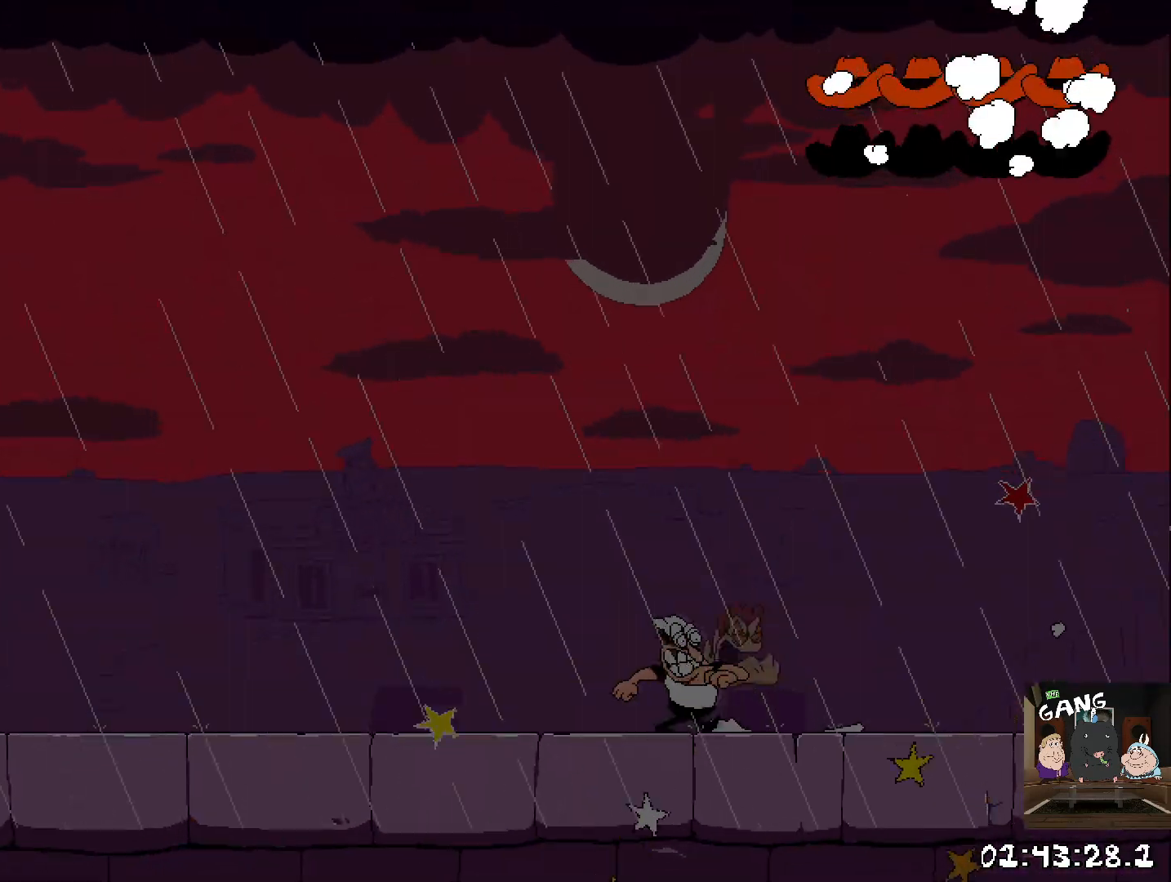
{"buttons": [], "left_stick": "center", "right_stick": "center", "events": [[350, "left_stick", "center"]]}
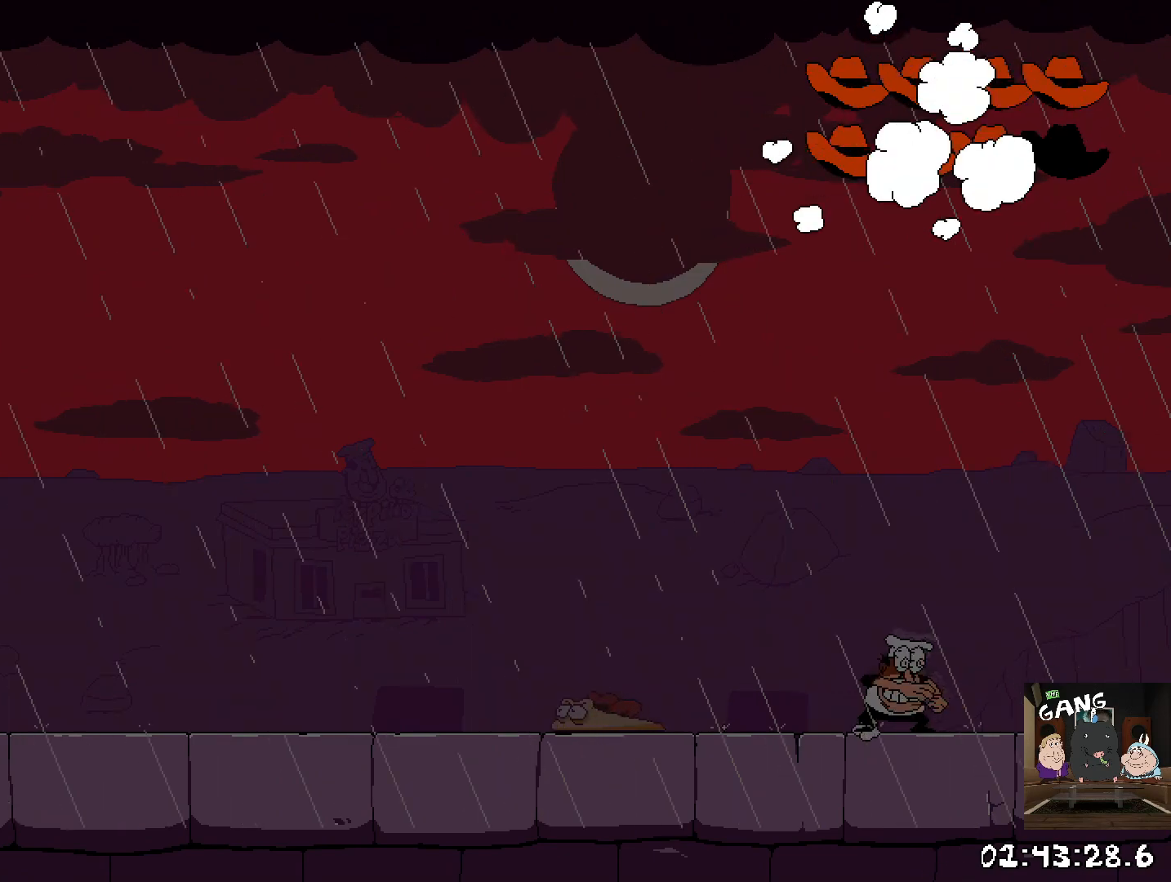
{"buttons": [], "left_stick": "center", "right_stick": "center", "events": []}
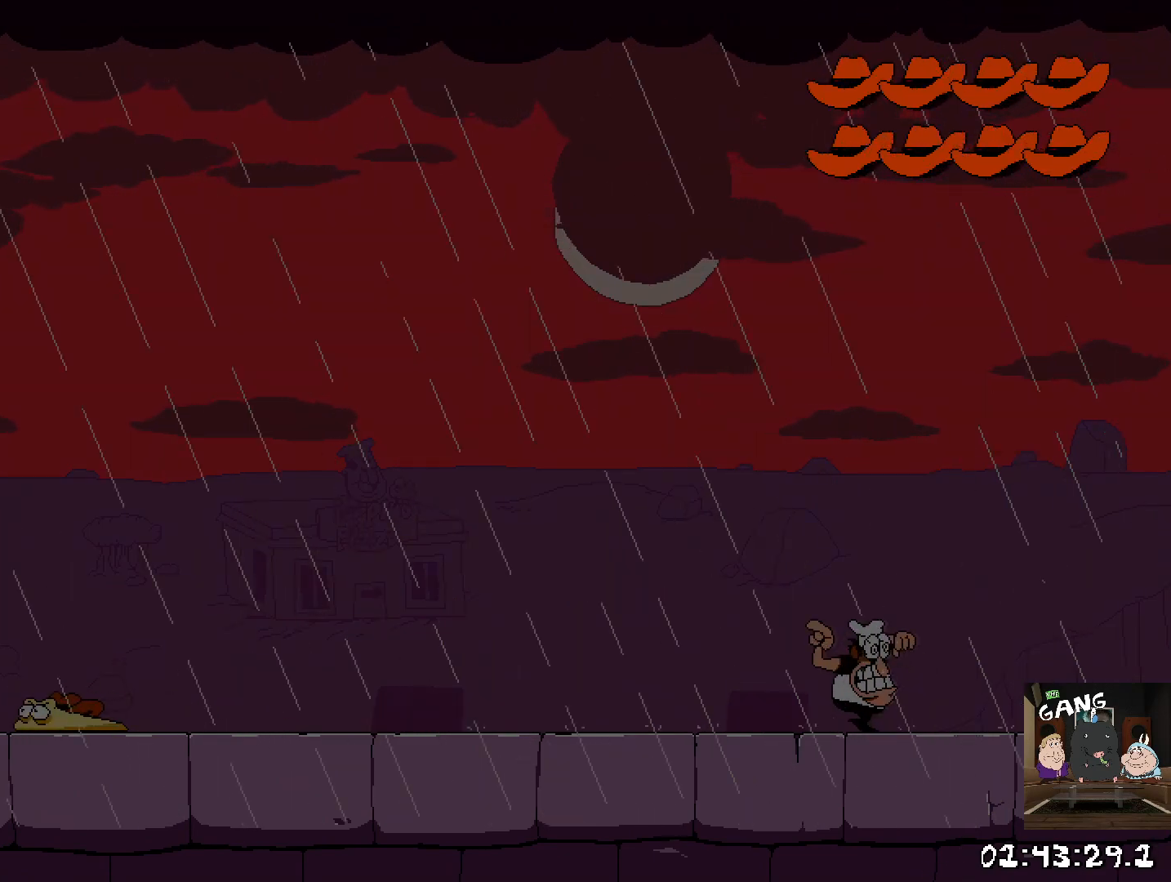
{"buttons": [], "left_stick": "up-left", "right_stick": "center", "events": [[83, "left_stick", "up-left"]]}
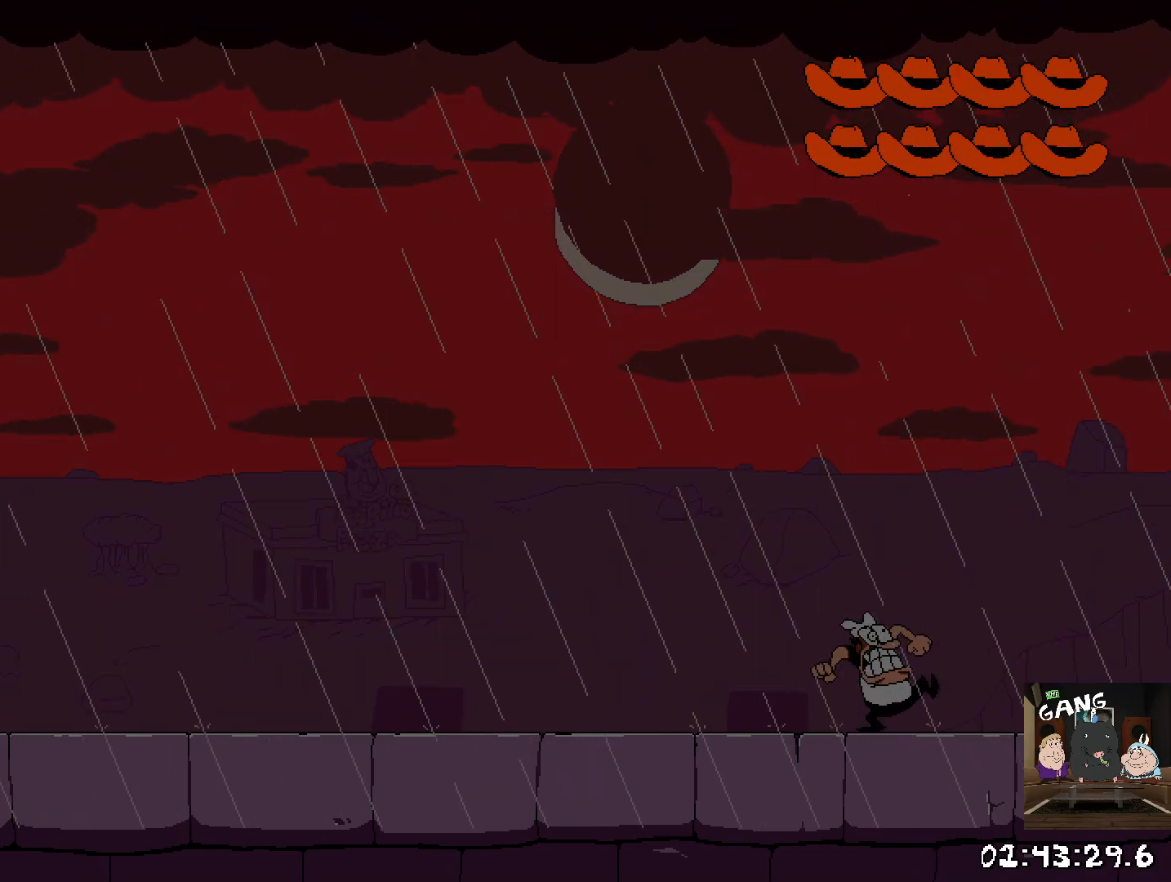
{"buttons": [], "left_stick": "left", "right_stick": "center", "events": [[117, "left_stick", "center"], [267, "left_stick", "left"]]}
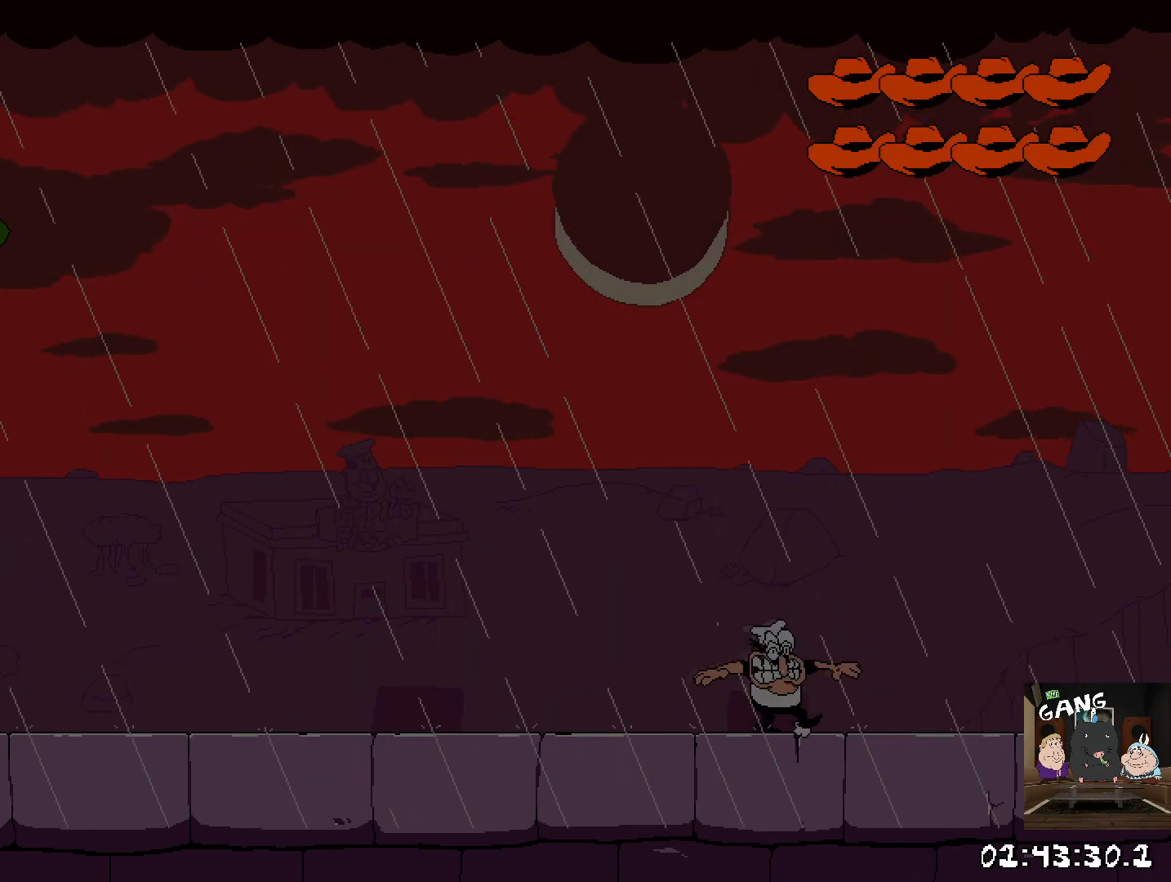
{"buttons": ["CROSS"], "left_stick": "up-left", "right_stick": "center", "events": [[83, "left_stick", "center"], [183, "left_stick", "right"], [400, "CROSS", "down"], [417, "left_stick", "up-left"]]}
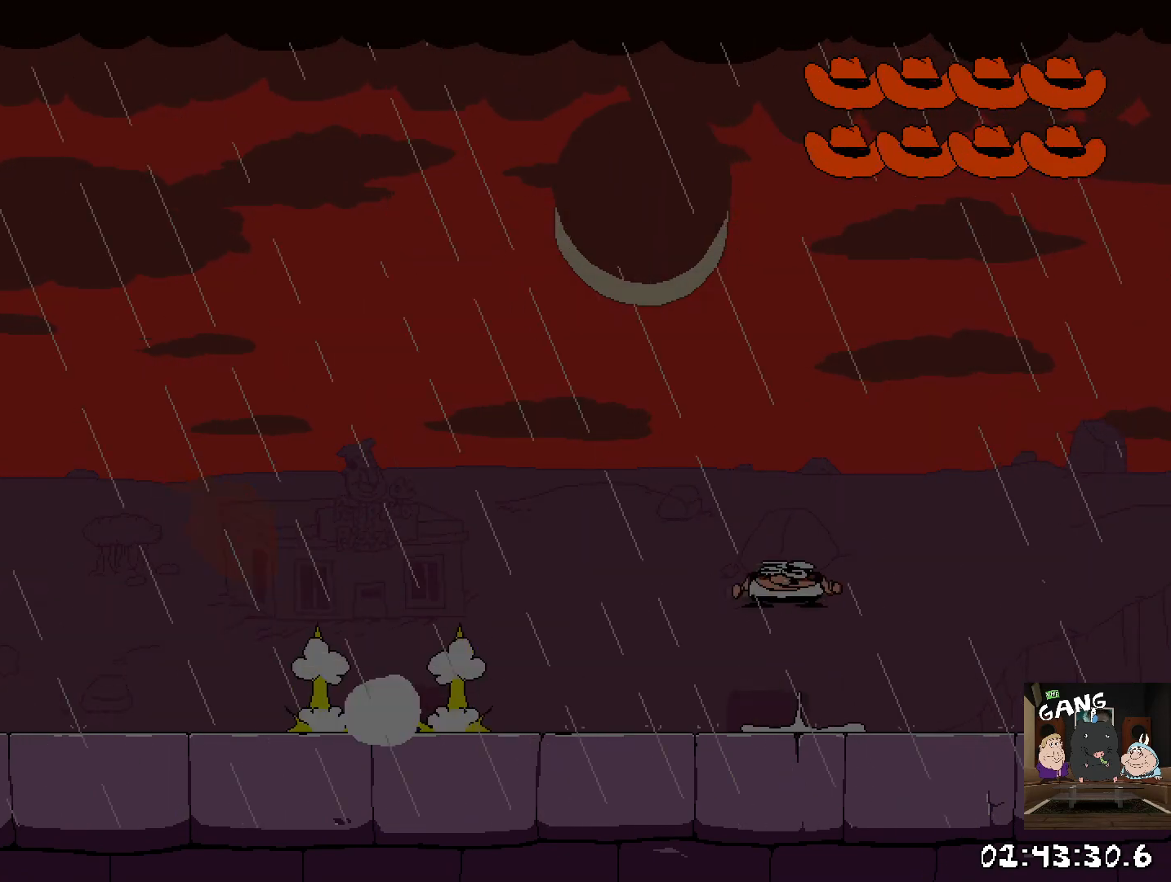
{"buttons": [], "left_stick": "center", "right_stick": "center", "events": [[450, "CROSS", "up"], [500, "left_stick", "center"]]}
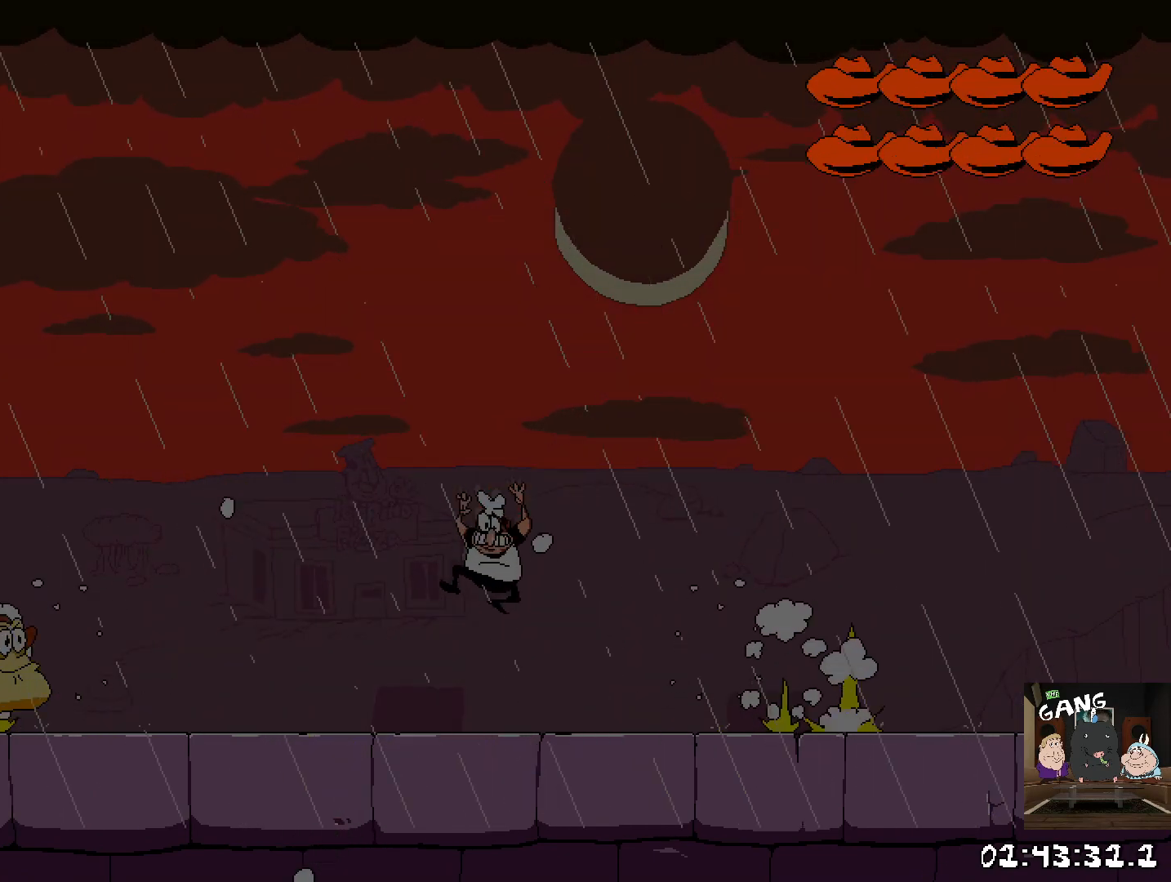
{"buttons": ["CROSS"], "left_stick": "up-left", "right_stick": "center", "events": [[33, "left_stick", "right"], [217, "left_stick", "up-left"], [250, "CROSS", "down"]]}
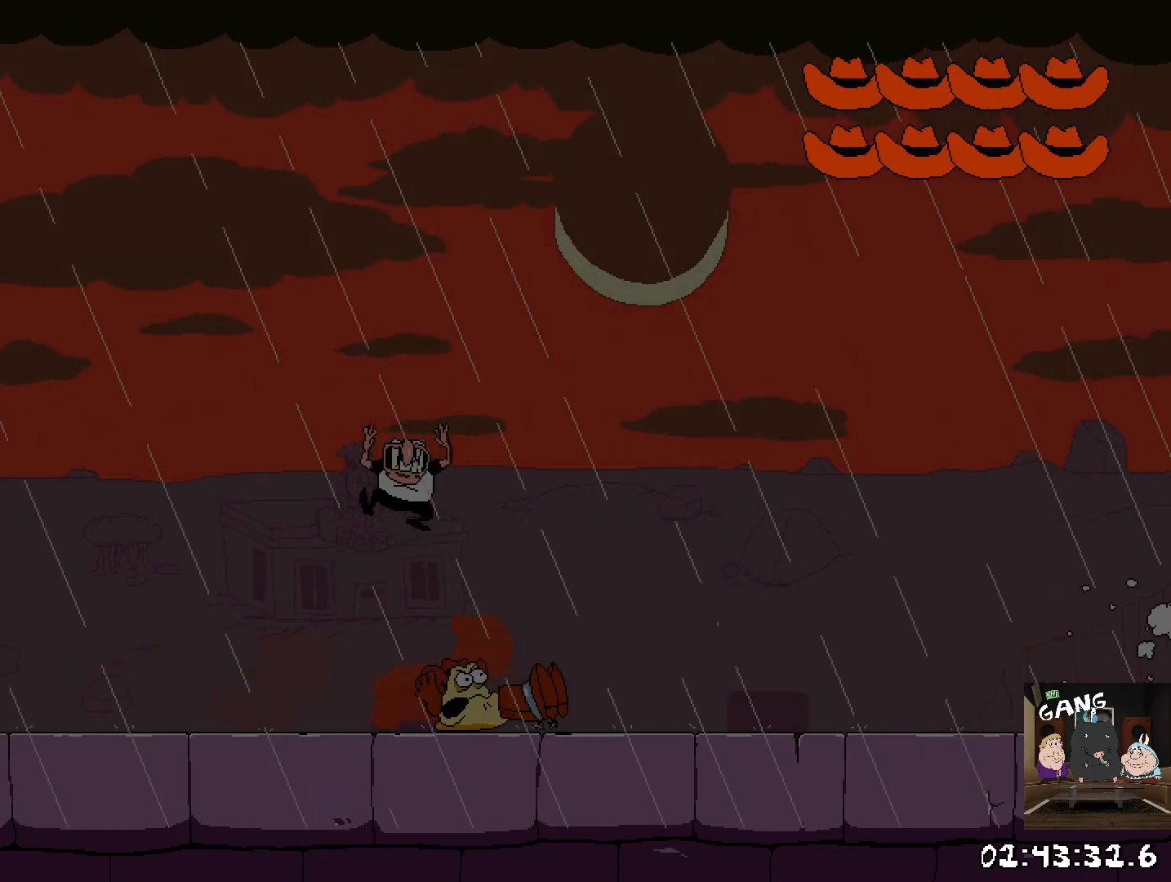
{"buttons": ["SQUARE"], "left_stick": "up-left", "right_stick": "center", "events": [[67, "SQUARE", "down"], [383, "CROSS", "up"], [450, "CROSS", "down"], [483, "CROSS", "up"]]}
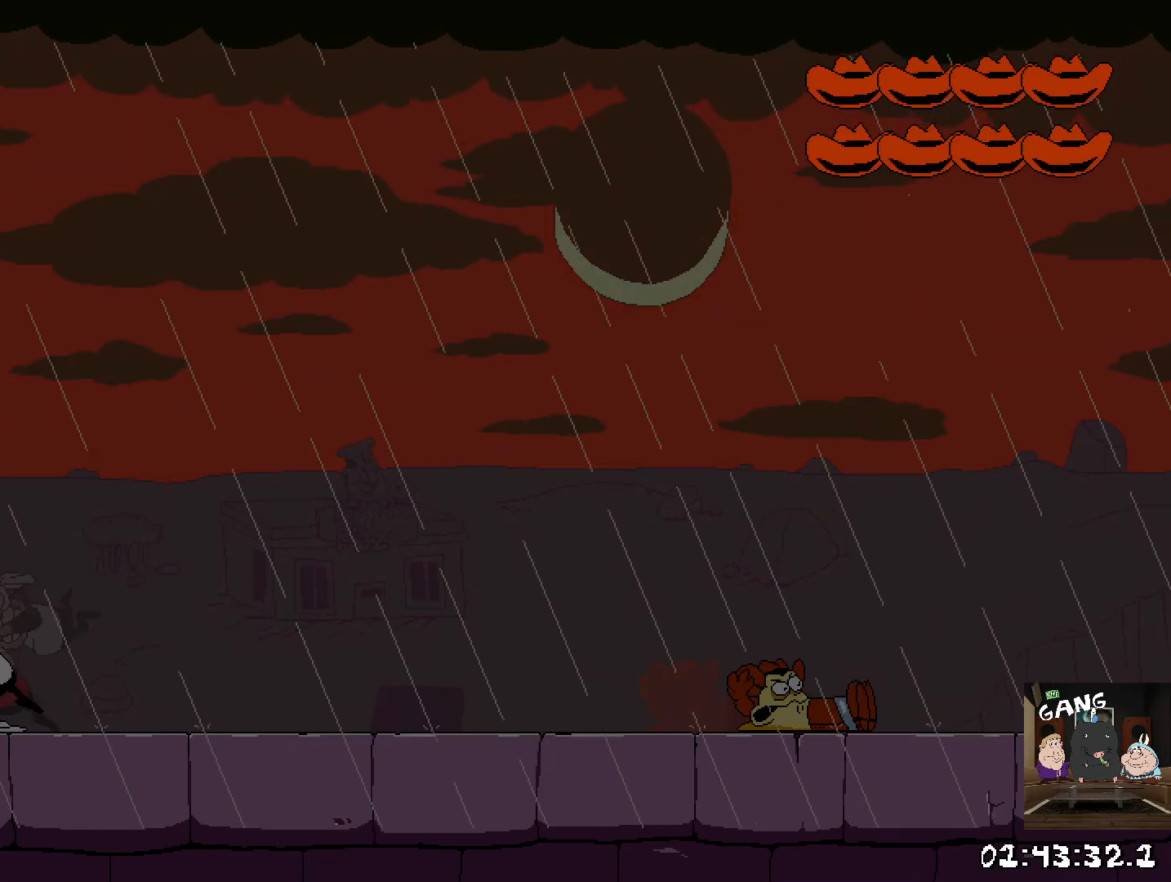
{"buttons": [], "left_stick": "right", "right_stick": "center", "events": [[17, "SQUARE", "up"], [183, "left_stick", "center"], [250, "left_stick", "right"]]}
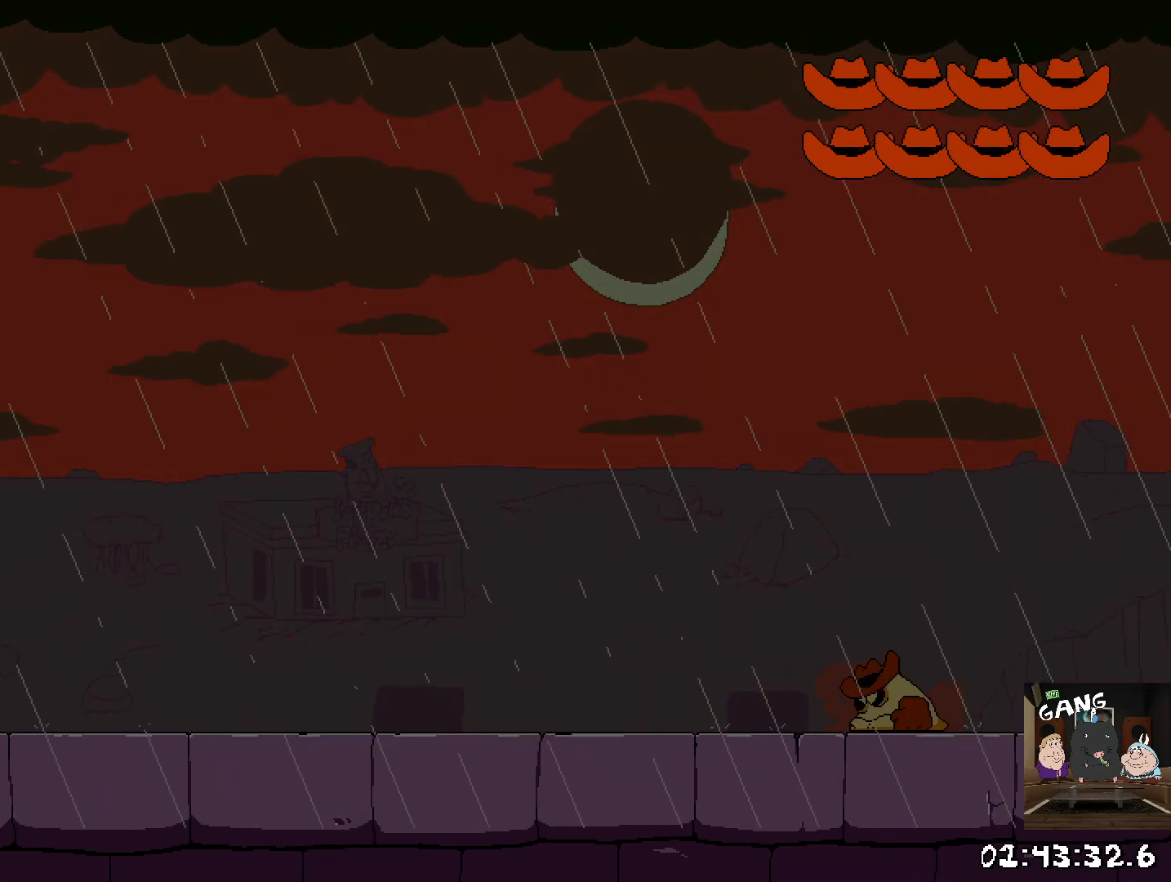
{"buttons": ["SQUARE"], "left_stick": "right", "right_stick": "center", "events": [[83, "SQUARE", "down"], [83, "left_stick", "center"], [183, "SQUARE", "up"], [200, "left_stick", "left"], [250, "left_stick", "center"], [417, "SQUARE", "down"], [450, "left_stick", "right"]]}
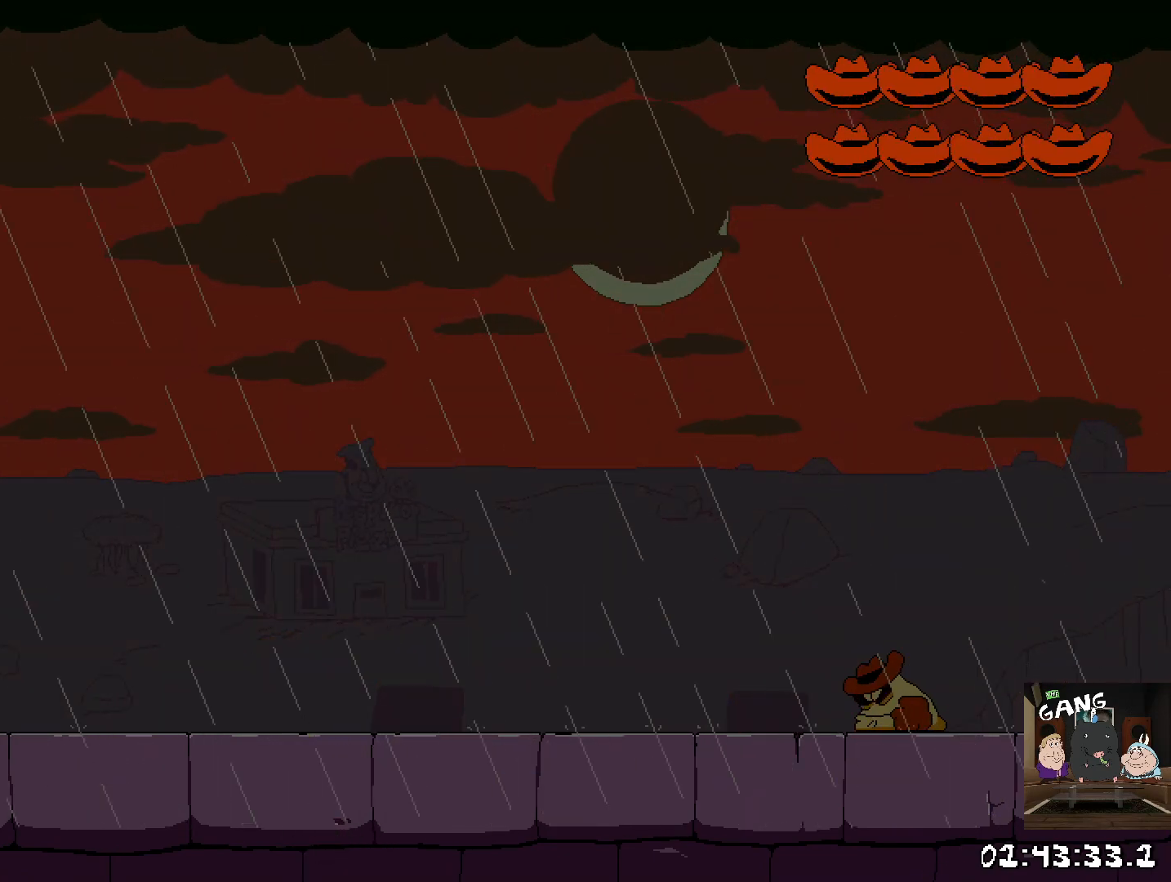
{"buttons": [], "left_stick": "right", "right_stick": "center", "events": [[17, "SQUARE", "up"], [67, "SQUARE", "down"], [150, "SQUARE", "up"], [250, "SQUARE", "down"], [333, "SQUARE", "up"]]}
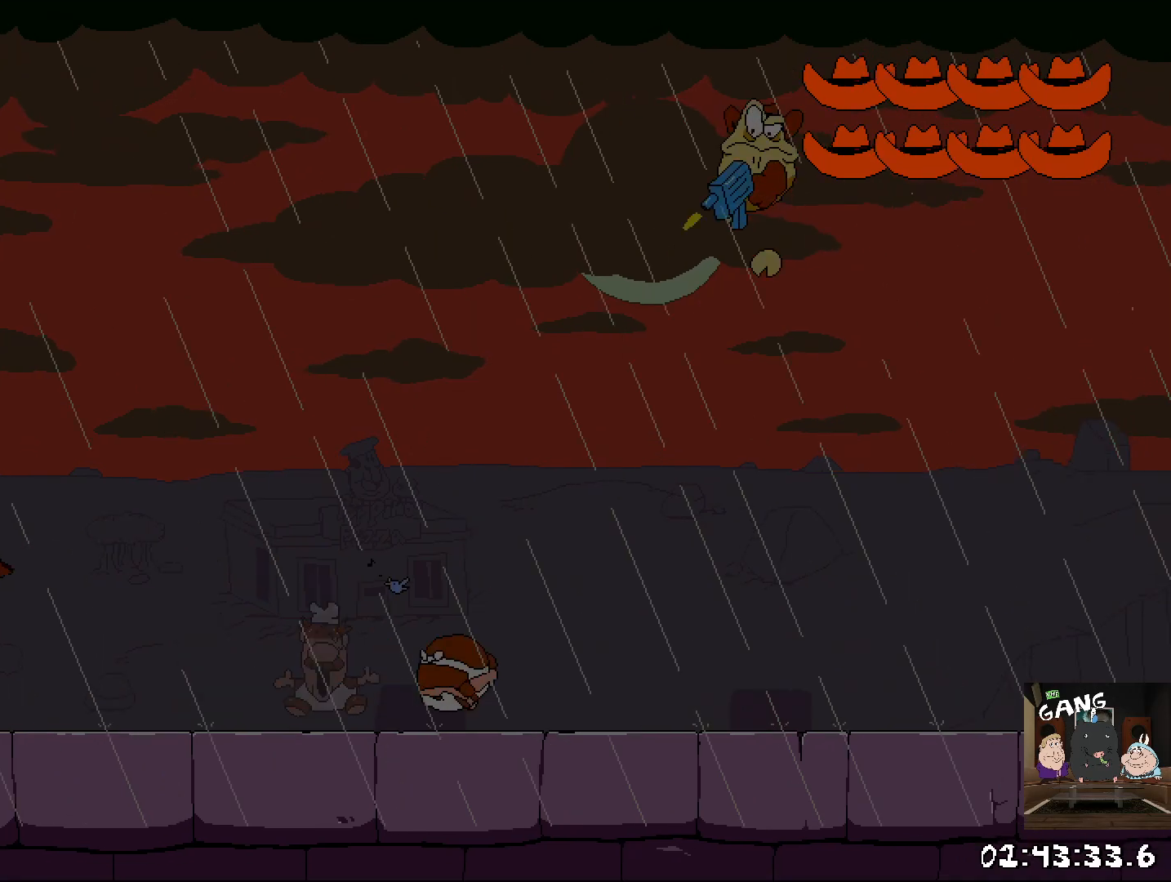
{"buttons": [], "left_stick": "right", "right_stick": "center", "events": [[133, "left_stick", "center"], [483, "left_stick", "right"]]}
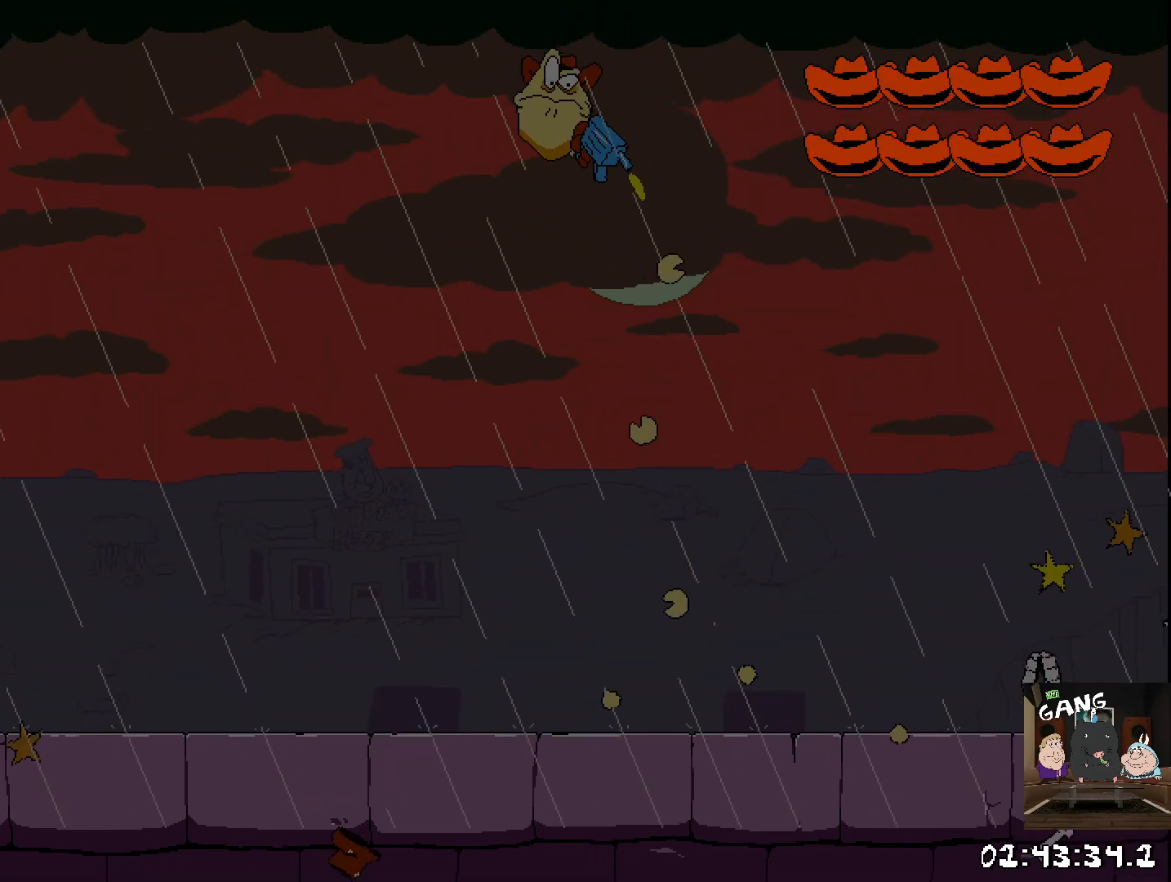
{"buttons": [], "left_stick": "center", "right_stick": "center", "events": [[500, "left_stick", "center"]]}
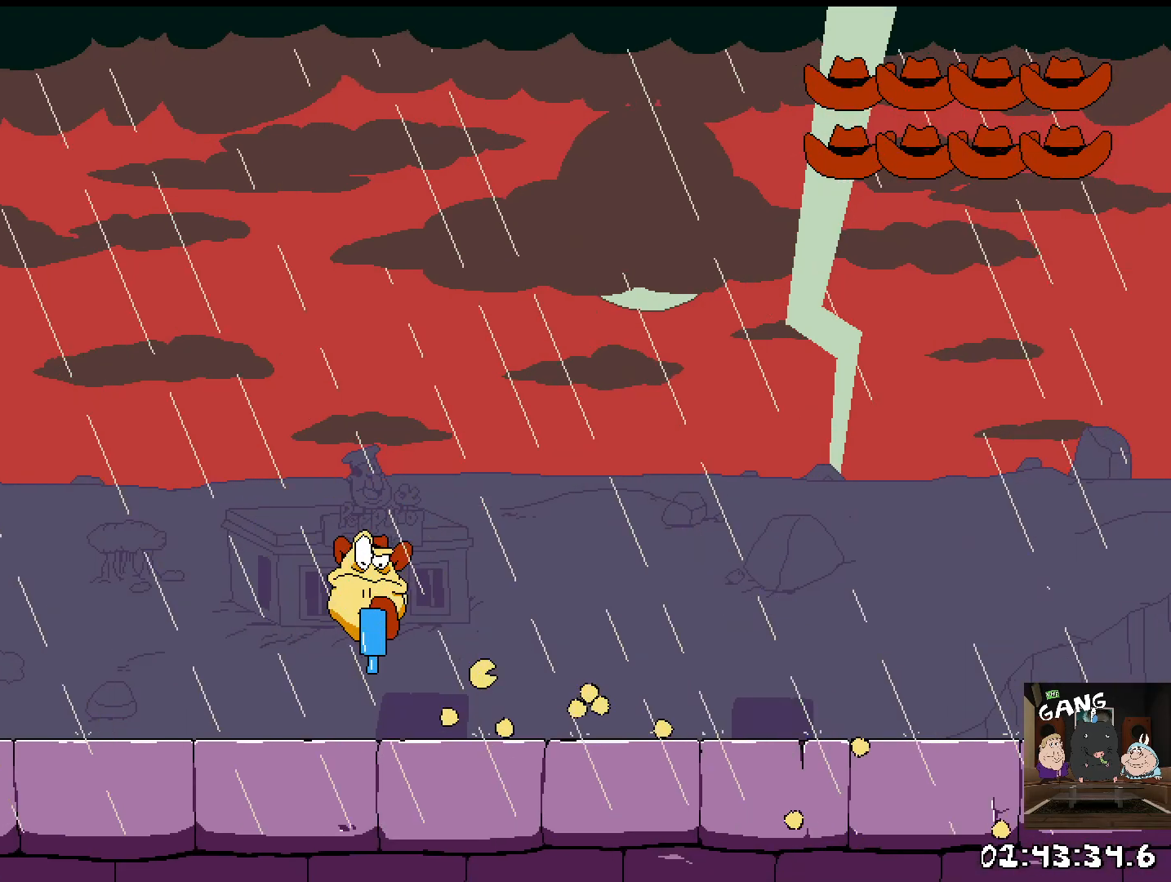
{"buttons": ["CROSS", "SQUARE"], "left_stick": "right", "right_stick": "center", "events": [[133, "left_stick", "right"], [183, "CROSS", "down"], [283, "SQUARE", "down"]]}
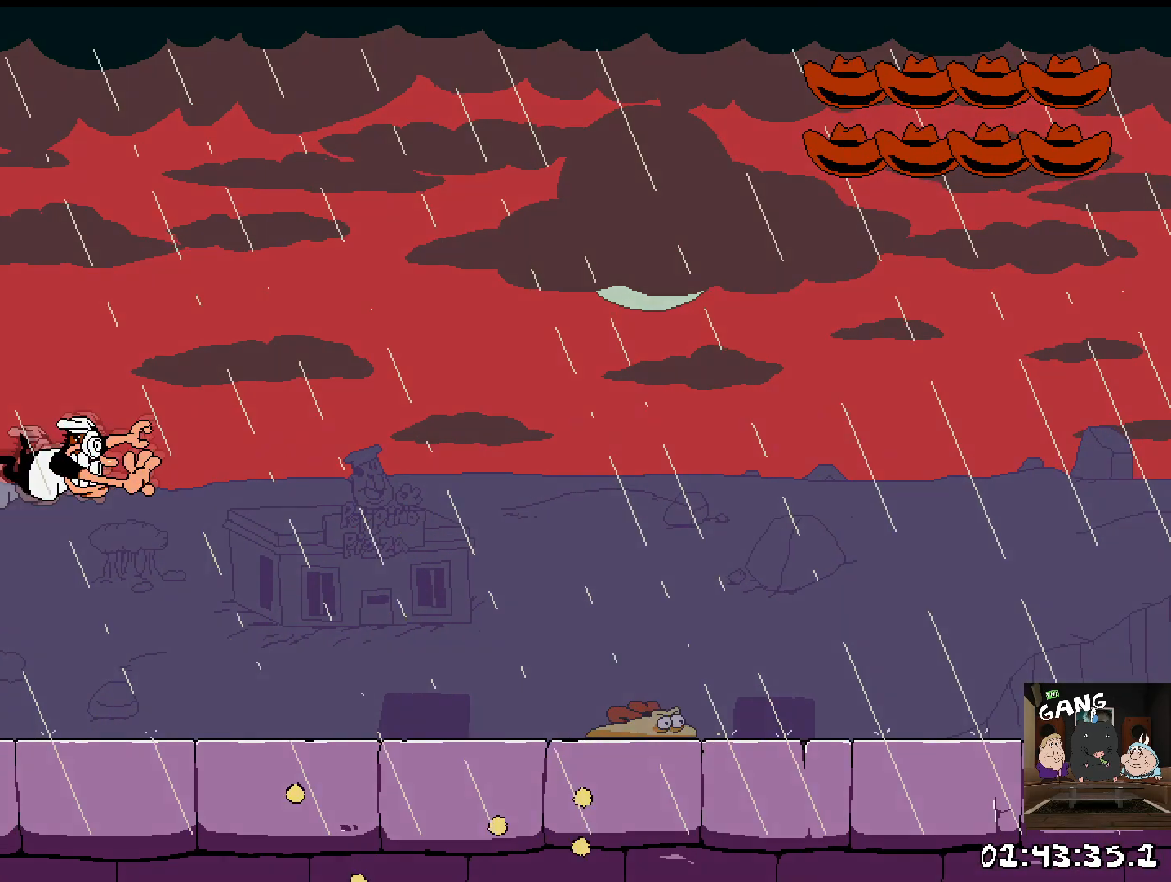
{"buttons": [], "left_stick": "right", "right_stick": "center", "events": [[50, "CROSS", "up"], [83, "SQUARE", "up"], [83, "left_stick", "up-left"], [267, "left_stick", "right"]]}
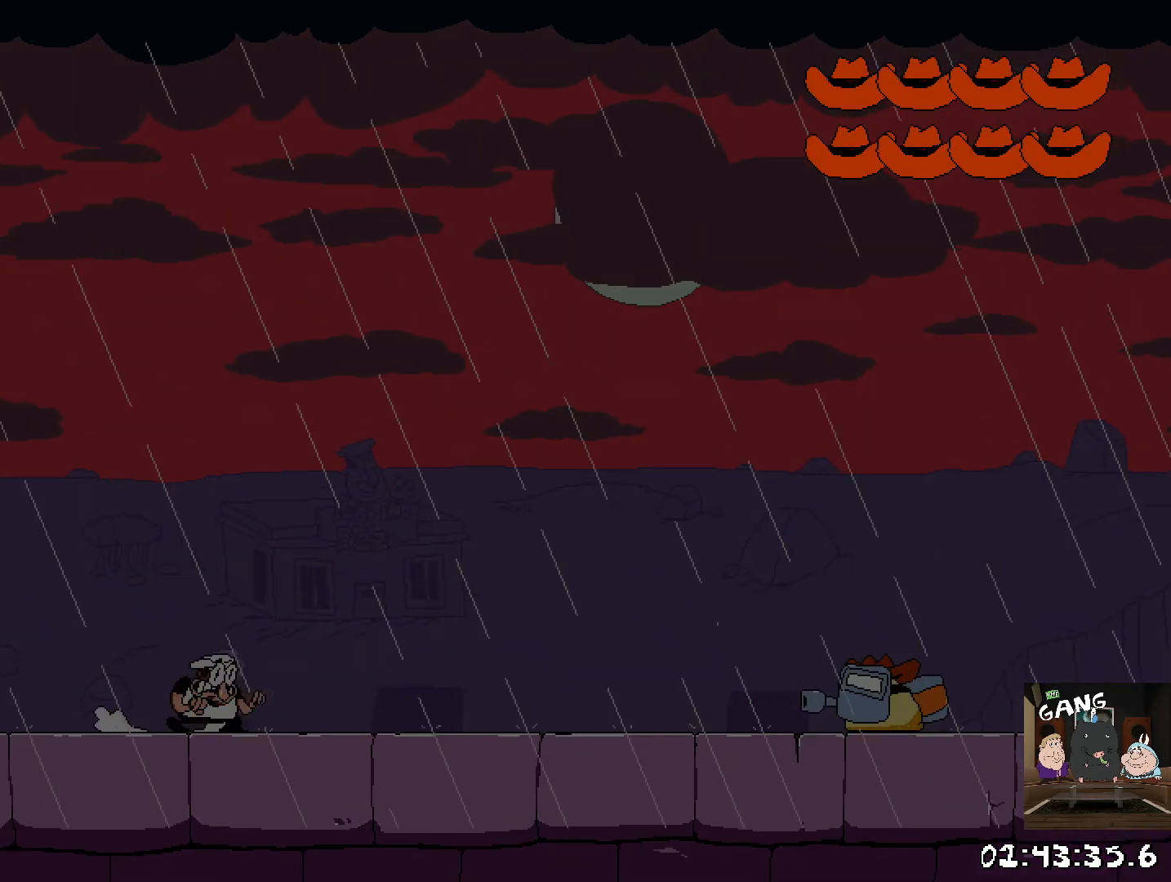
{"buttons": [], "left_stick": "up-left", "right_stick": "center", "events": [[83, "left_stick", "center"], [317, "left_stick", "up-left"]]}
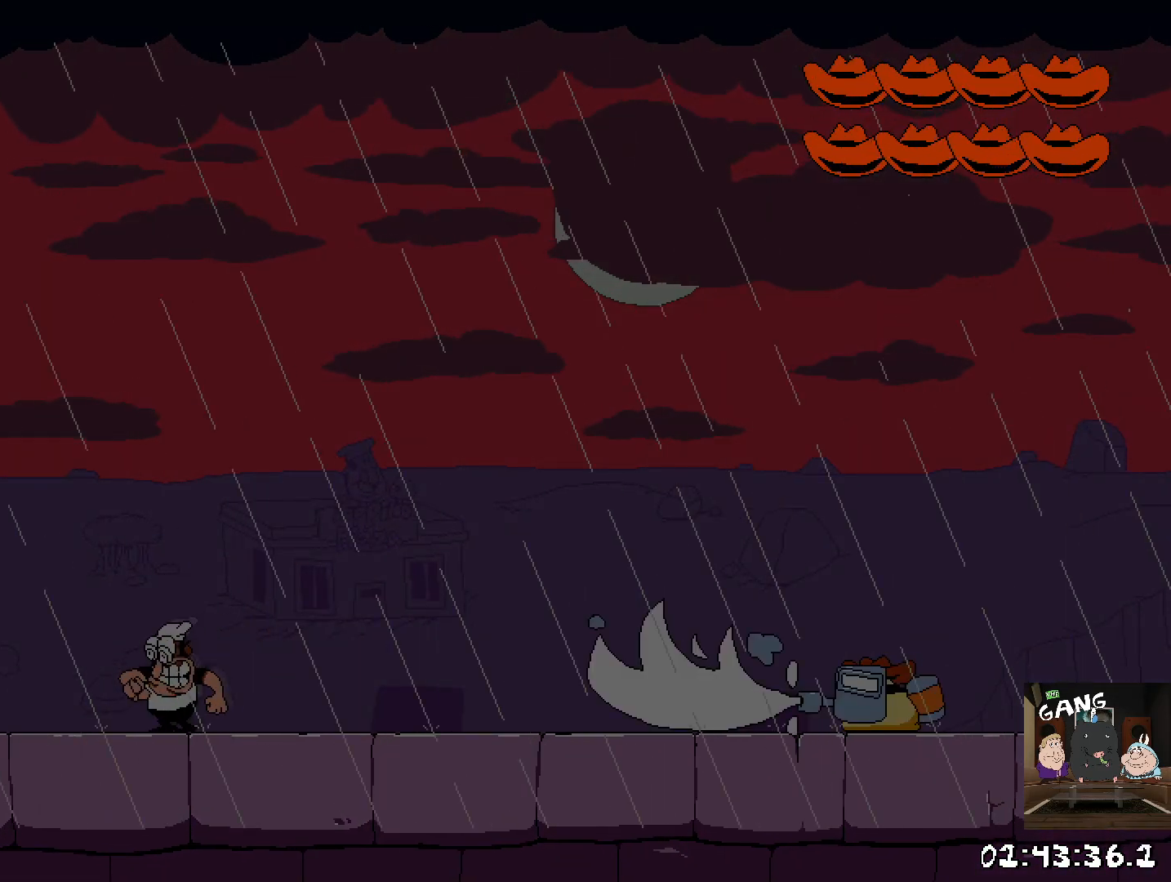
{"buttons": ["CROSS", "SQUARE"], "left_stick": "right", "right_stick": "center", "events": [[100, "left_stick", "right"], [267, "CROSS", "down"], [350, "SQUARE", "down"]]}
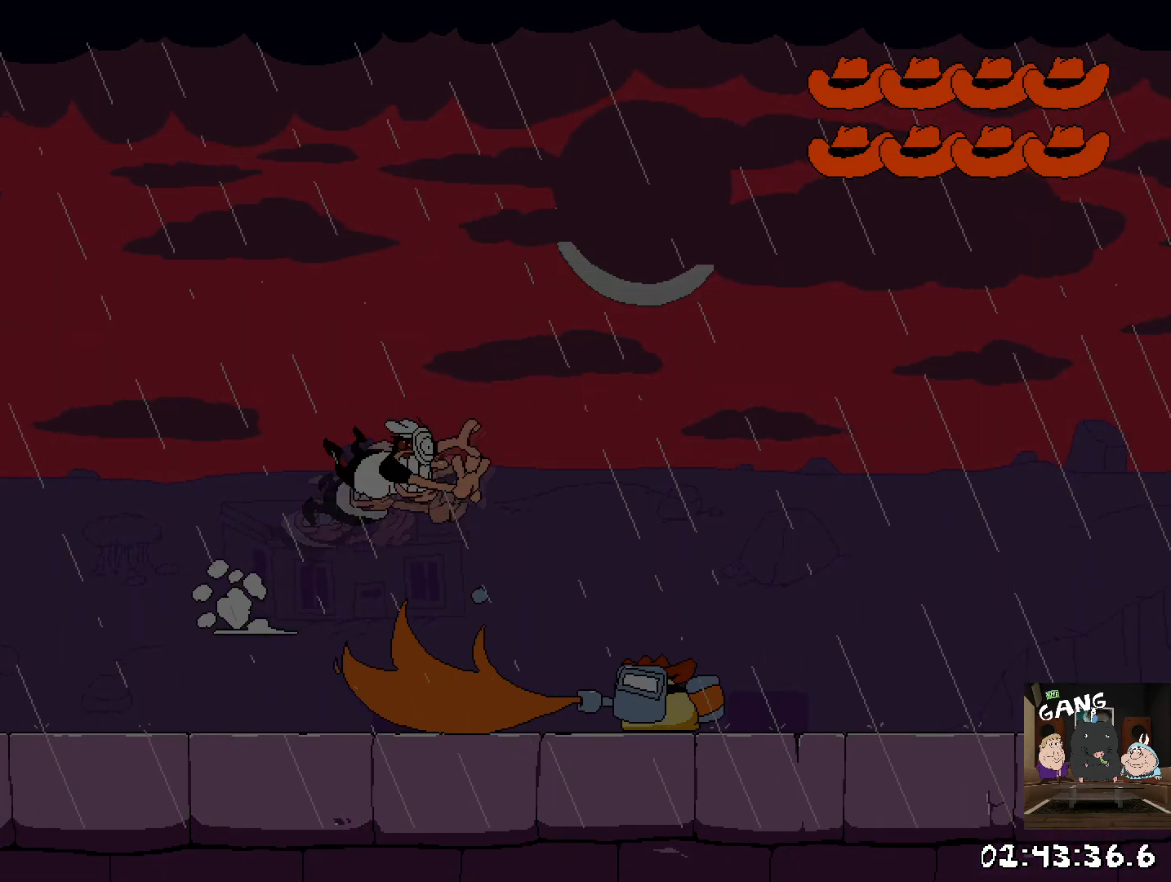
{"buttons": [], "left_stick": "left", "right_stick": "center", "events": [[217, "CROSS", "up"], [233, "SQUARE", "up"], [300, "left_stick", "left"]]}
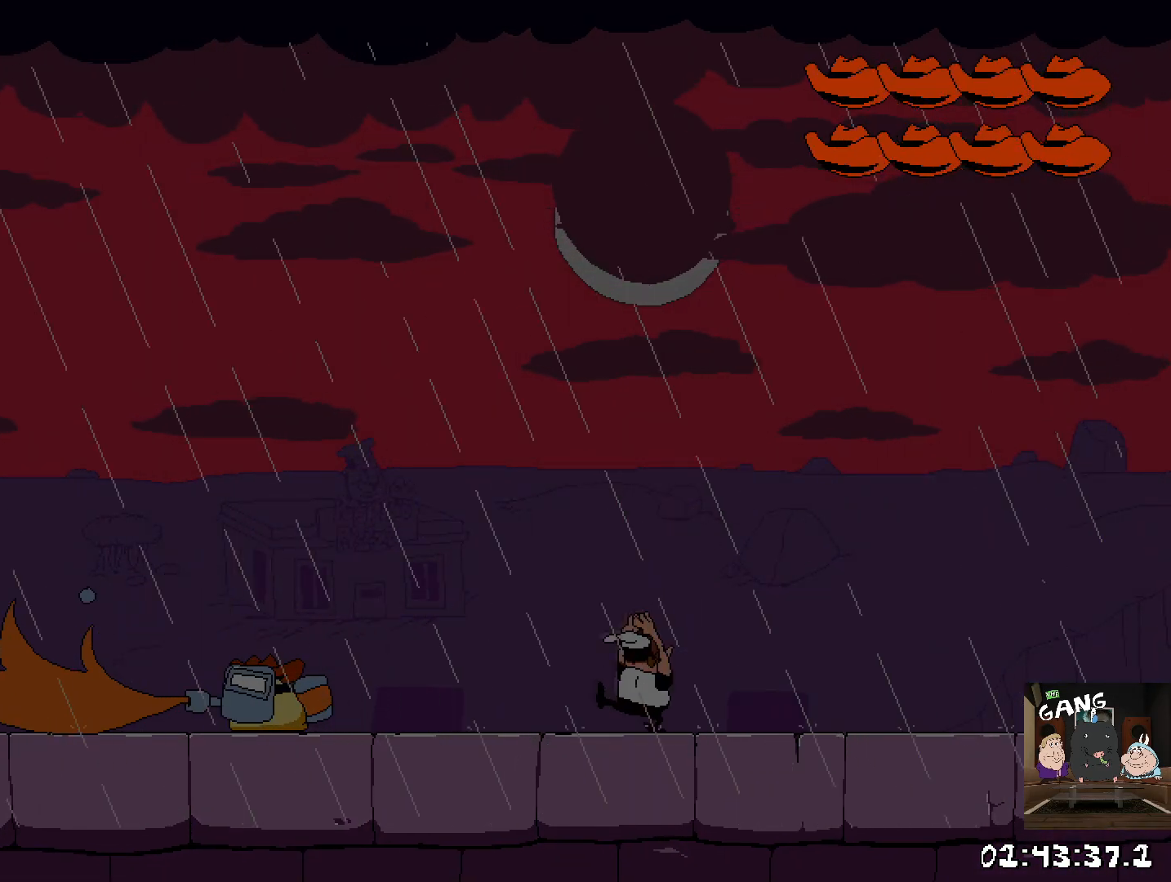
{"buttons": [], "left_stick": "center", "right_stick": "center", "events": [[267, "left_stick", "center"]]}
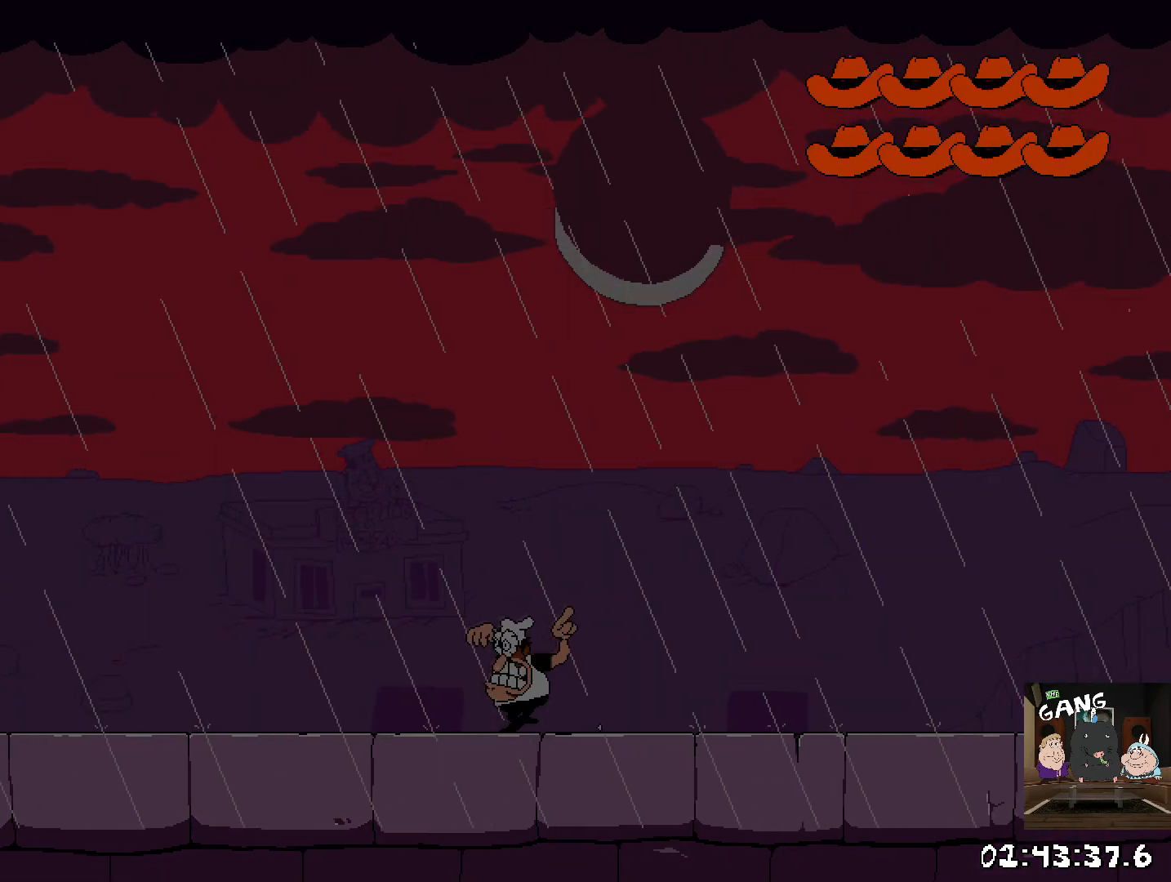
{"buttons": [], "left_stick": "center", "right_stick": "center", "events": [[67, "left_stick", "up-left"], [400, "left_stick", "center"]]}
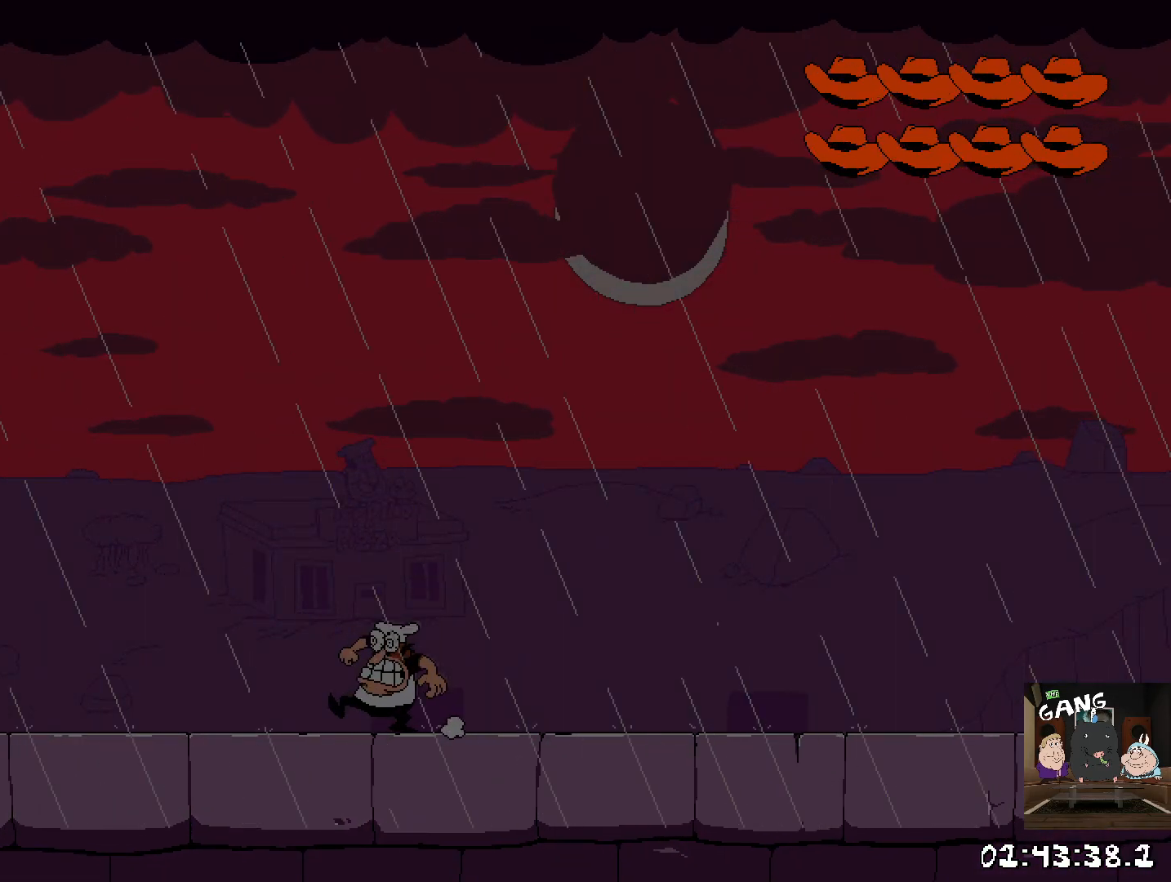
{"buttons": [], "left_stick": "up-left", "right_stick": "center", "events": [[117, "left_stick", "right"], [367, "left_stick", "up-left"]]}
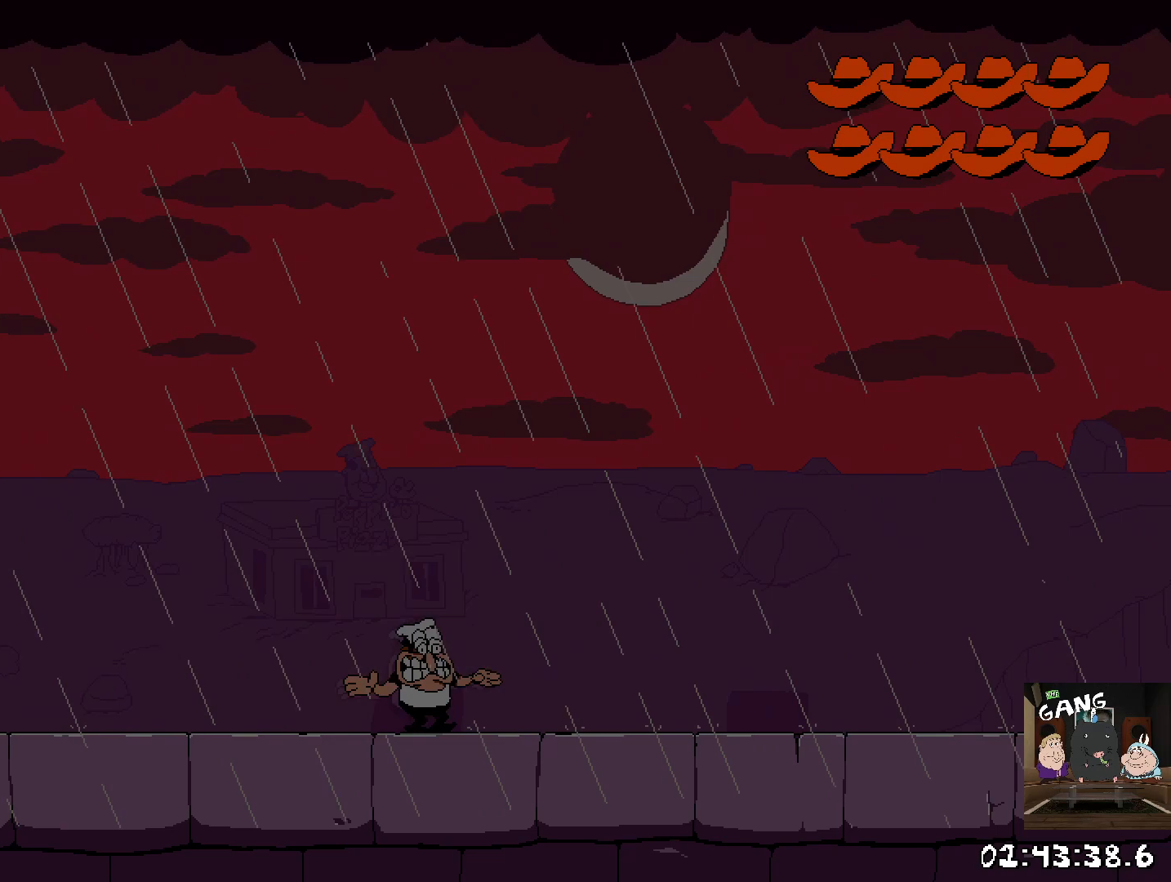
{"buttons": ["CROSS", "SQUARE"], "left_stick": "up-left", "right_stick": "center", "events": [[50, "left_stick", "center"], [117, "left_stick", "right"], [300, "left_stick", "up-left"], [317, "CROSS", "down"], [467, "SQUARE", "down"]]}
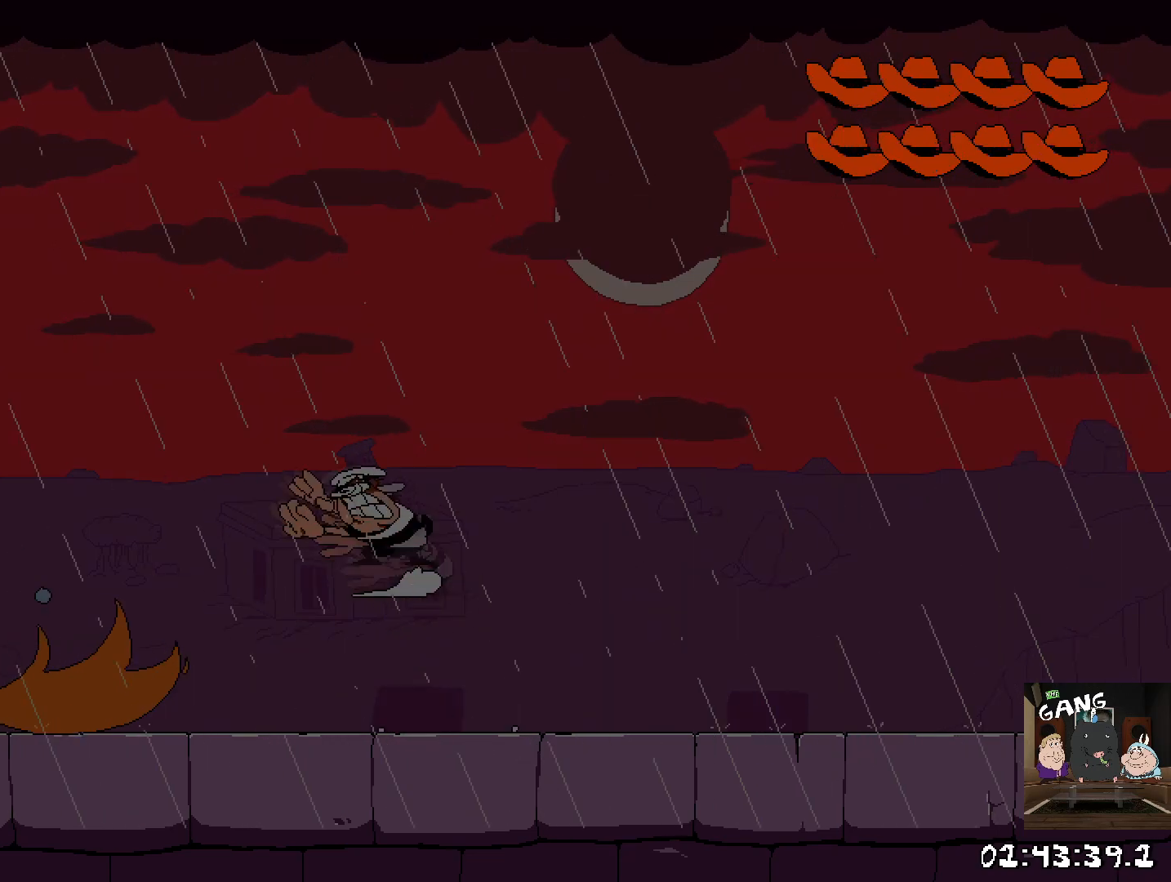
{"buttons": [], "left_stick": "right", "right_stick": "center", "events": [[283, "CROSS", "up"], [350, "SQUARE", "up"], [383, "left_stick", "center"], [450, "left_stick", "right"]]}
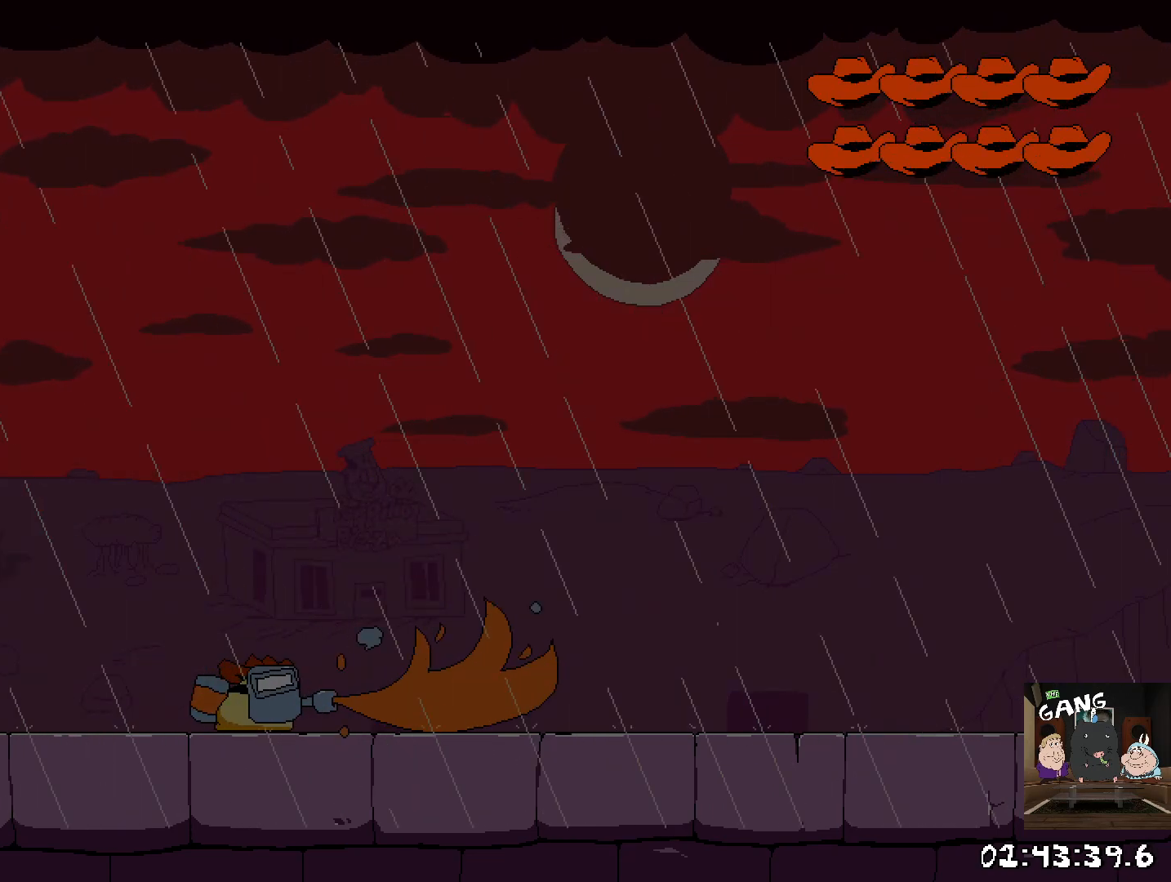
{"buttons": [], "left_stick": "right", "right_stick": "center", "events": [[300, "left_stick", "center"], [433, "left_stick", "right"]]}